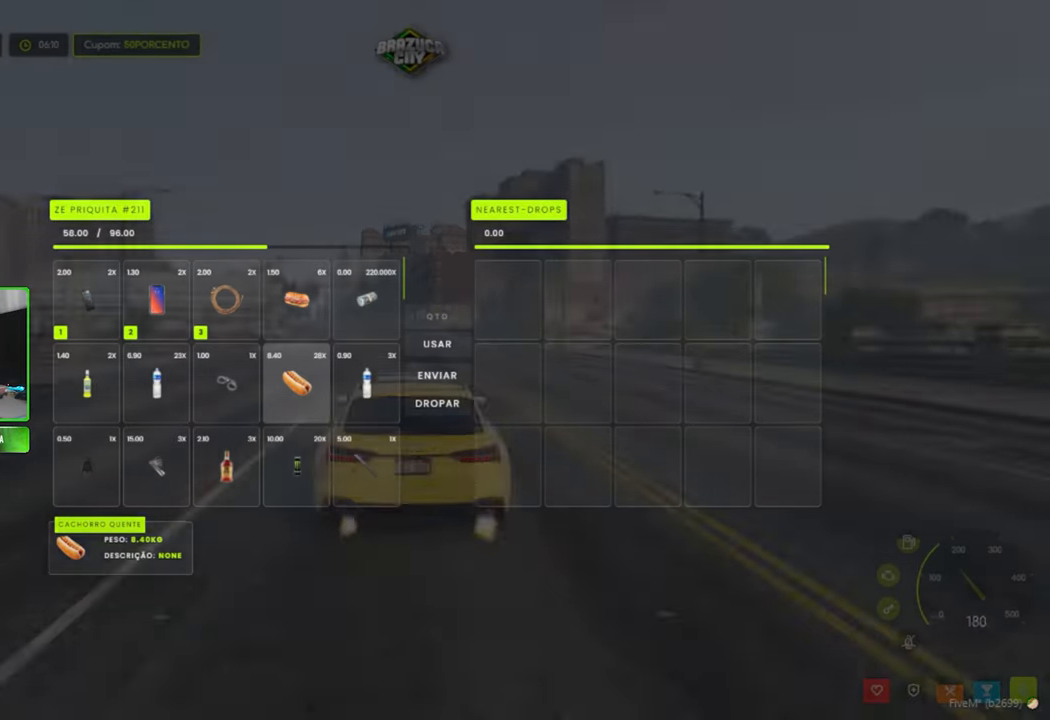
Gameplay with keyboard and mouse; each line is a JSON object with the keys and mouse buttons held at the frame after it. "events" lists presses ("down") and releases ("up") of "1", "2", "3", "4", "5", "a", "alt", "c", "caps_lock", "ctrl", "d", "e", "f", "g", "q", "r", "s", "shift", "space", "t", "tab", "v", "w", "x", "z", "mouse_left", "mouse_wheel" and "mouse_right" between this image and that frame as [ms after this image, input, new state], when the widget could be followed in between. "mouse_left", "mouse_wheel", "mouse_right" = the "left", "wheel", "right" buttons of the "mouse" list. No other keys are recorded. "wheel" means that the mouse wheel is clicked or scrolled. "mouse_move" is the direction in which the mouse moves at that frame (one of eight, or "still"), when it could be read.
{"keys": [], "mouse": [], "mouse_move": "still", "events": []}
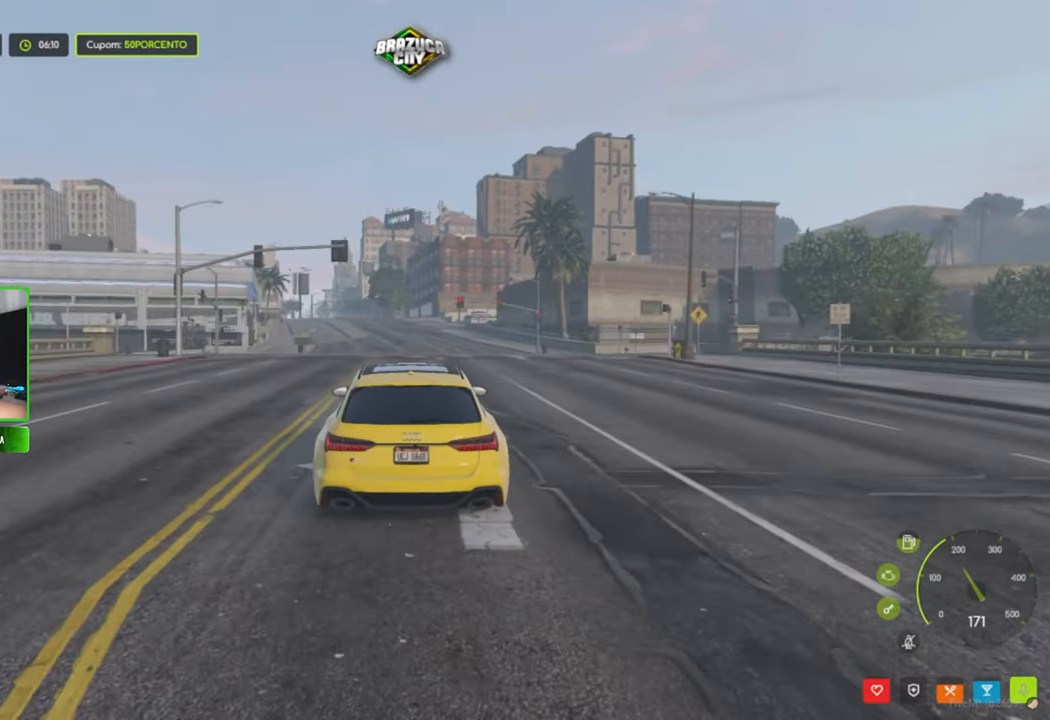
{"keys": [], "mouse": [], "mouse_move": "still", "events": []}
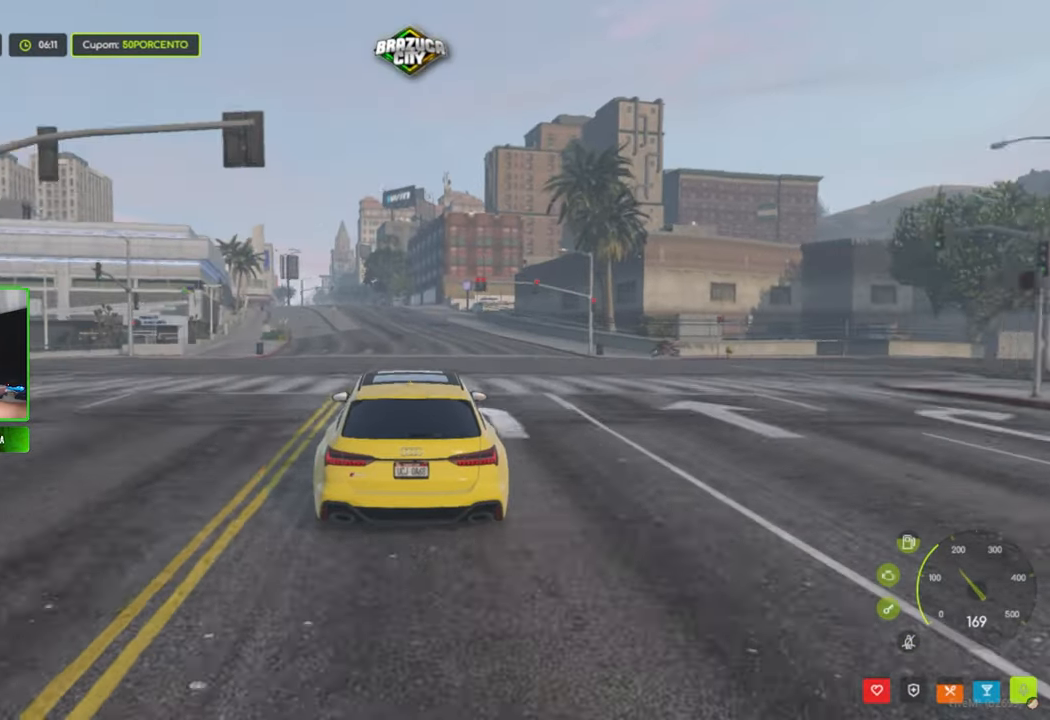
{"keys": [], "mouse": [], "mouse_move": "still", "events": []}
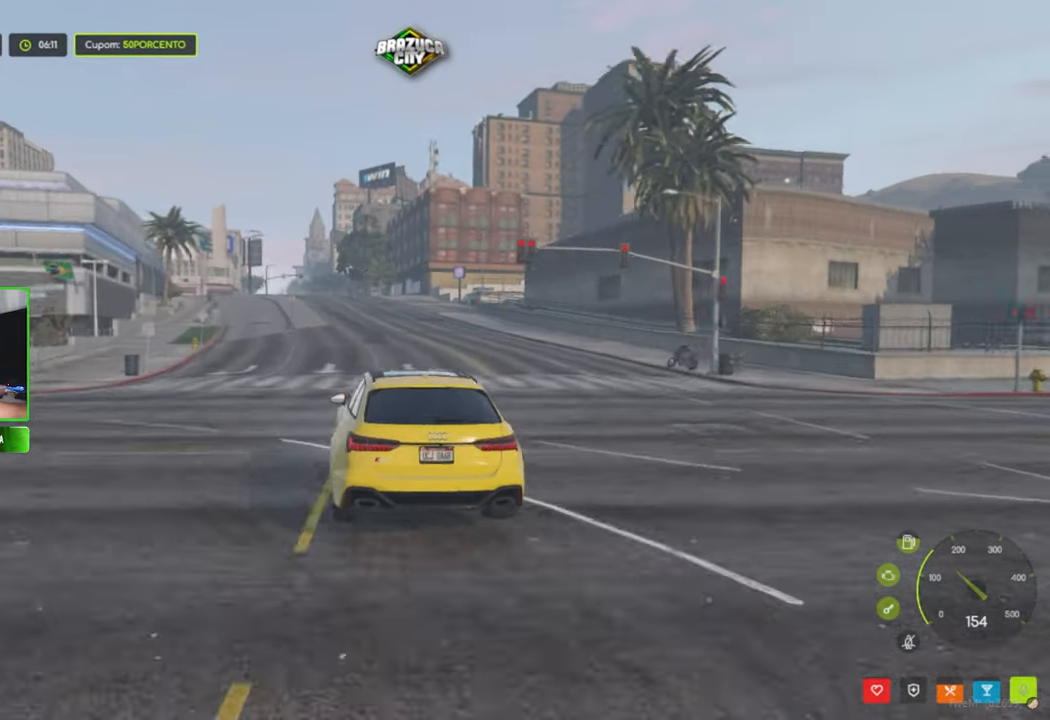
{"keys": [], "mouse": [], "mouse_move": "still", "events": []}
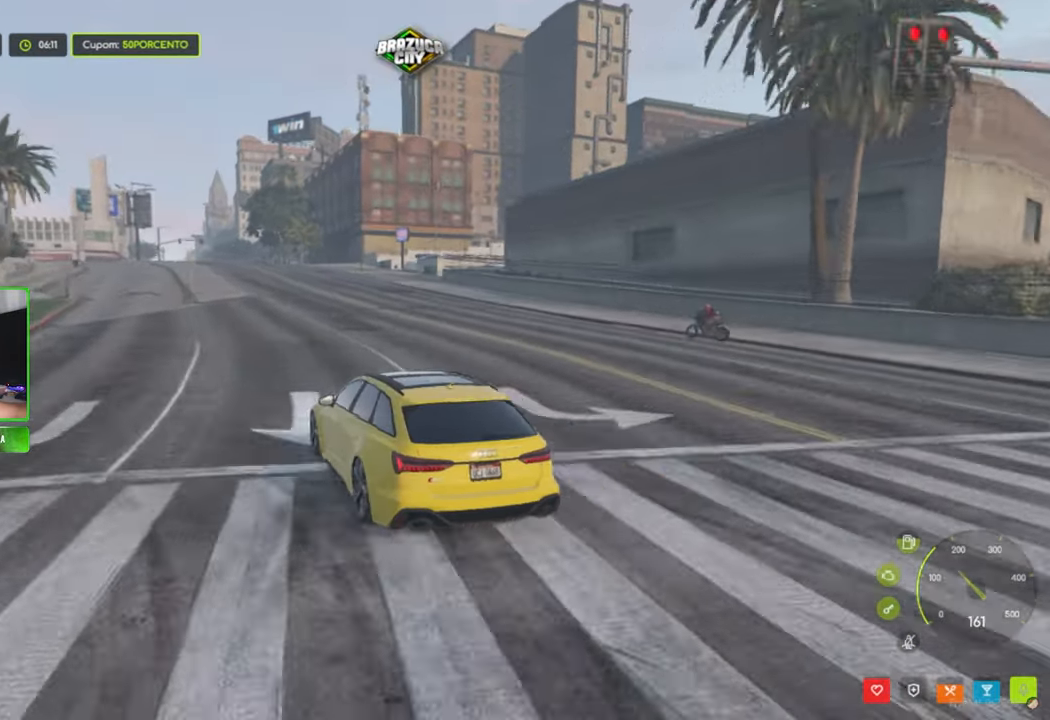
{"keys": [], "mouse": [], "mouse_move": "still", "events": []}
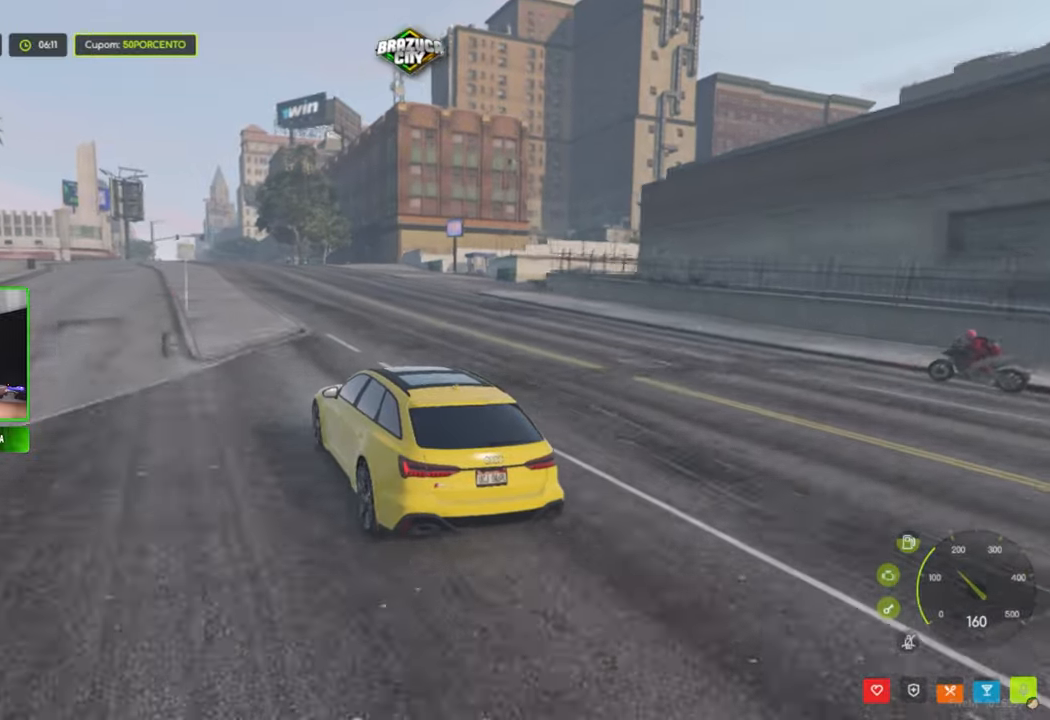
{"keys": [], "mouse": [], "mouse_move": "still", "events": []}
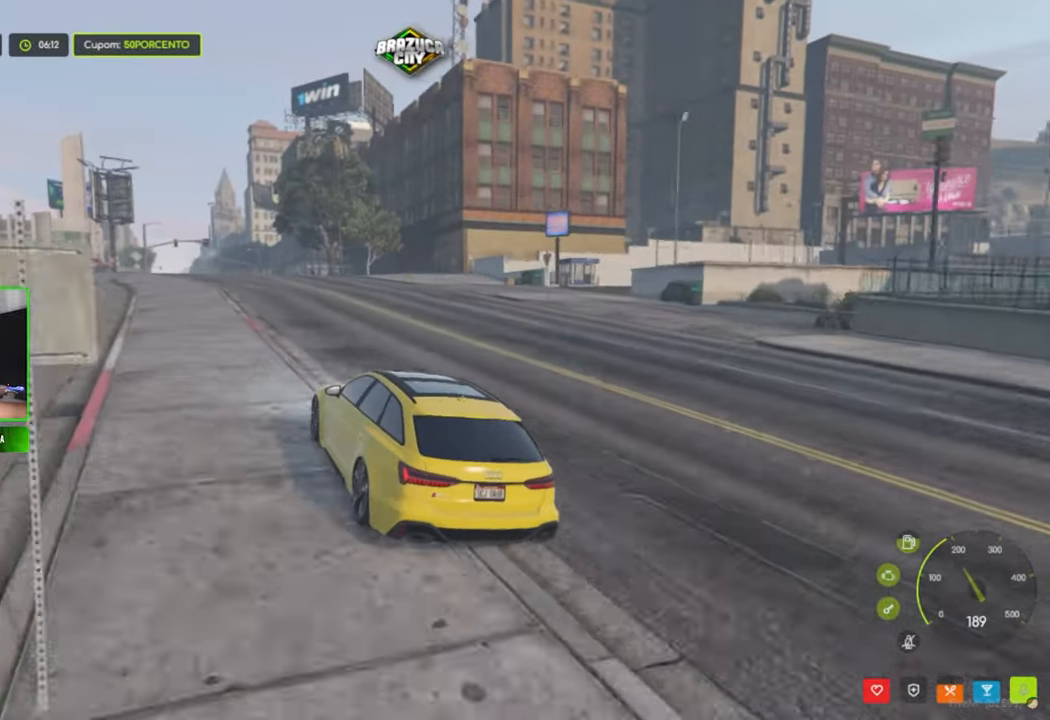
{"keys": [], "mouse": [], "mouse_move": "left", "events": []}
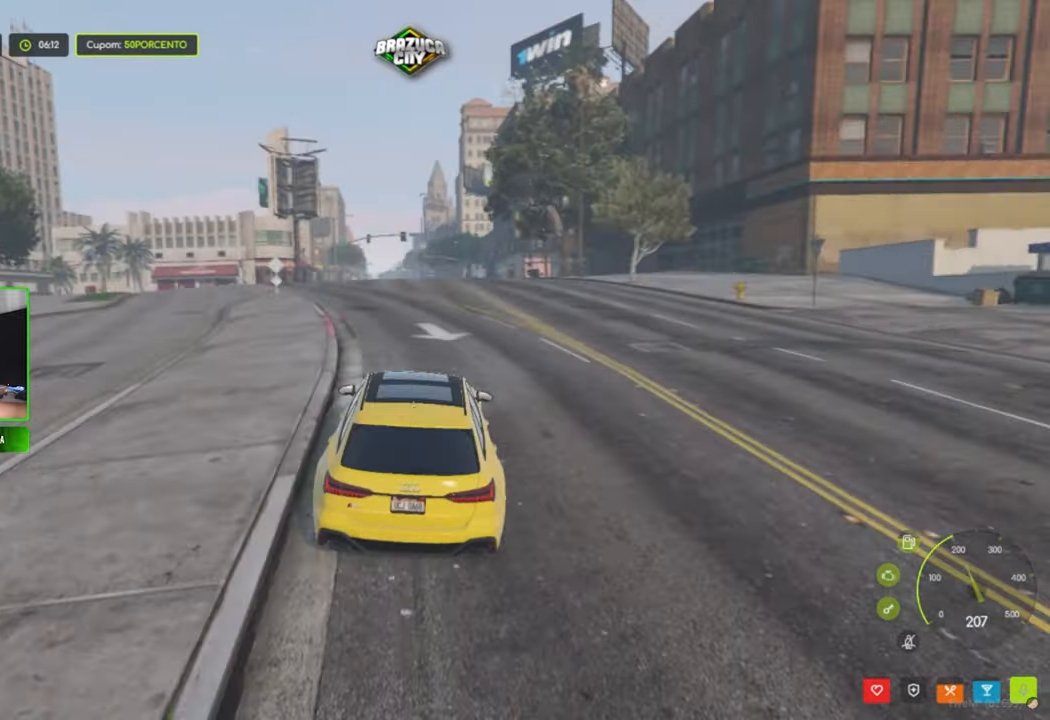
{"keys": [], "mouse": [], "mouse_move": "still", "events": []}
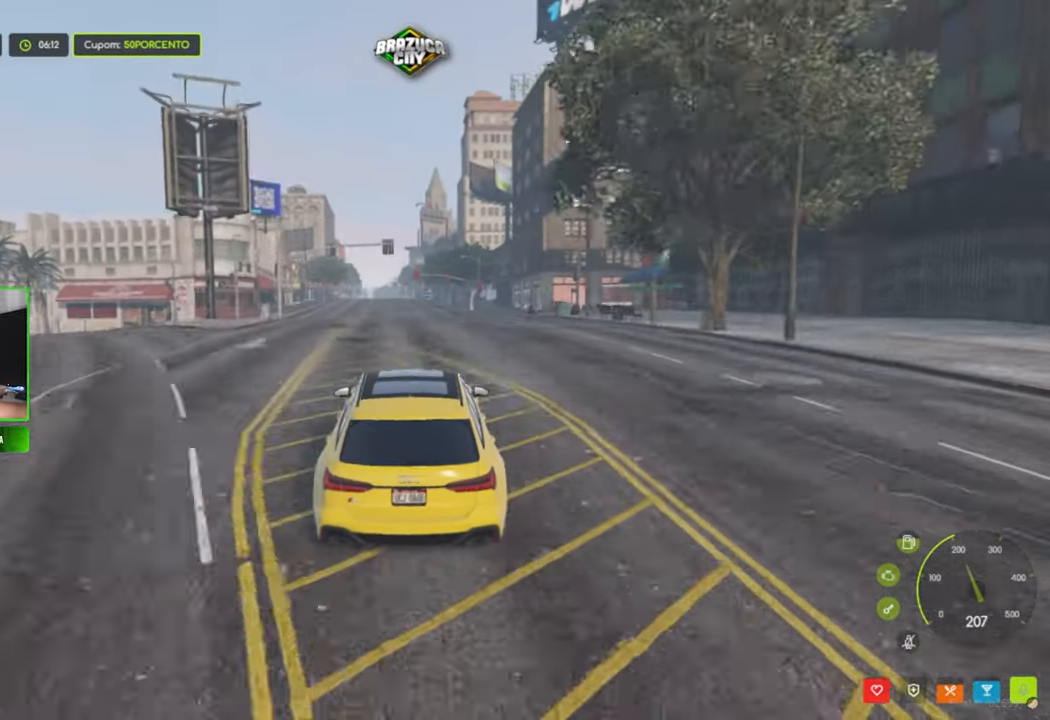
{"keys": [], "mouse": [], "mouse_move": "still", "events": []}
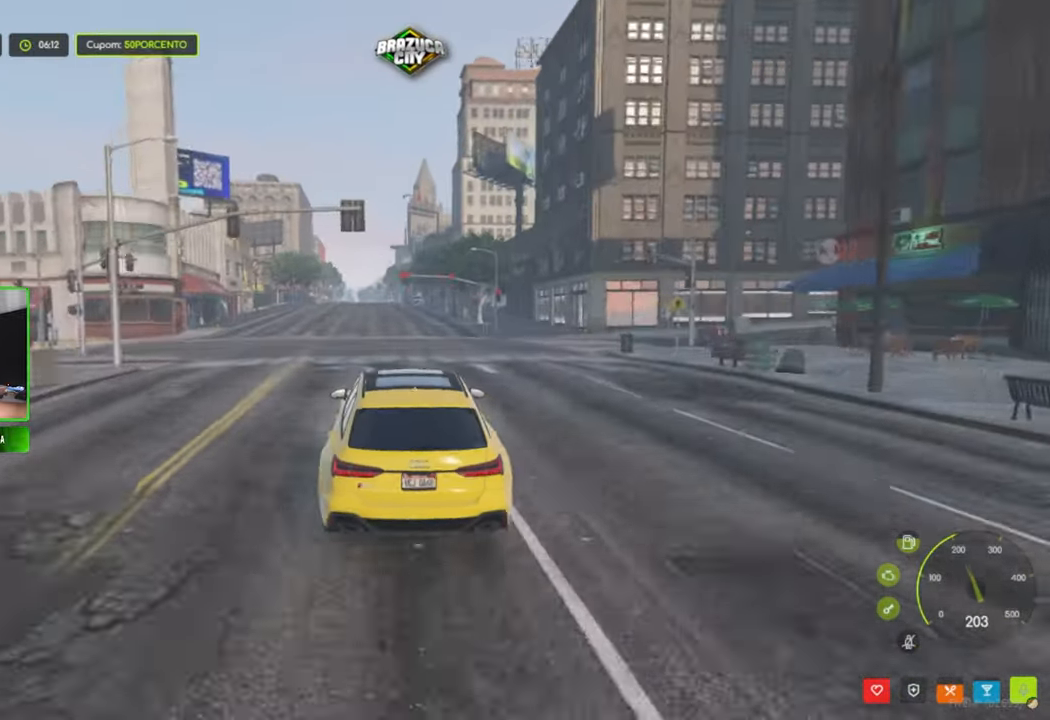
{"keys": [], "mouse": [], "mouse_move": "still", "events": []}
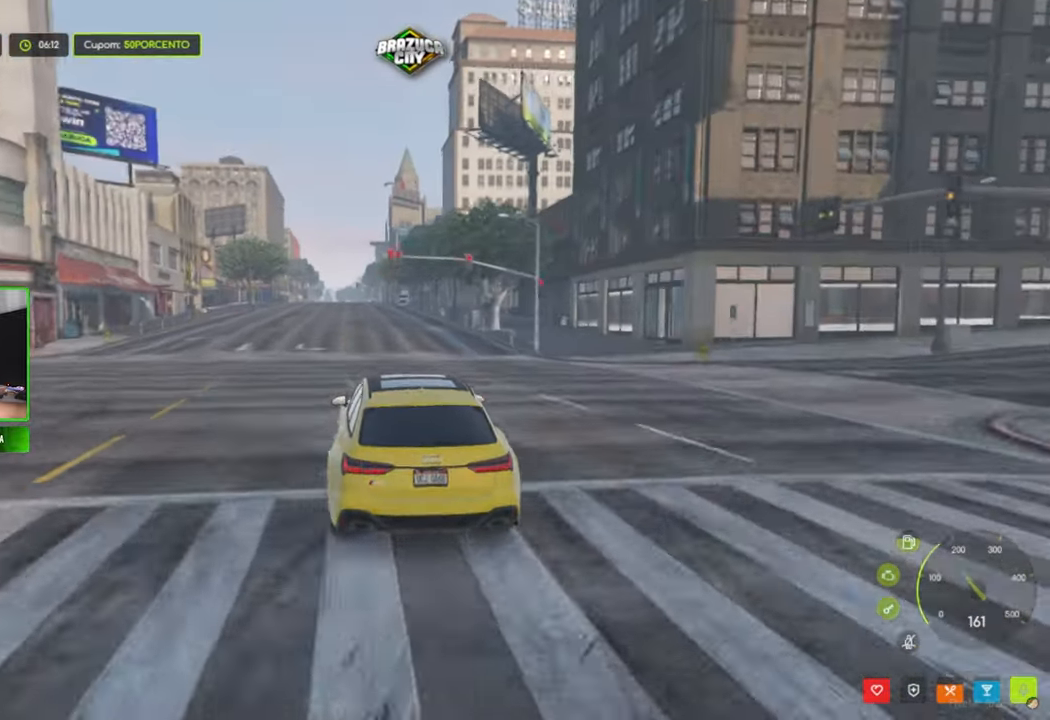
{"keys": [], "mouse": [], "mouse_move": "still", "events": []}
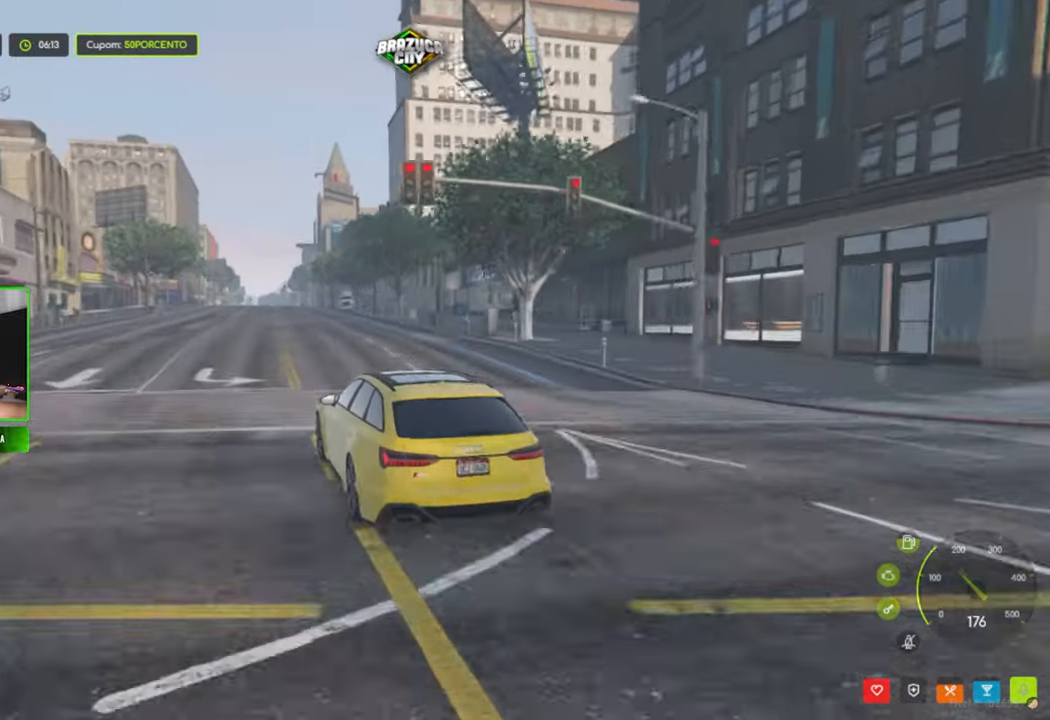
{"keys": [], "mouse": [], "mouse_move": "still", "events": []}
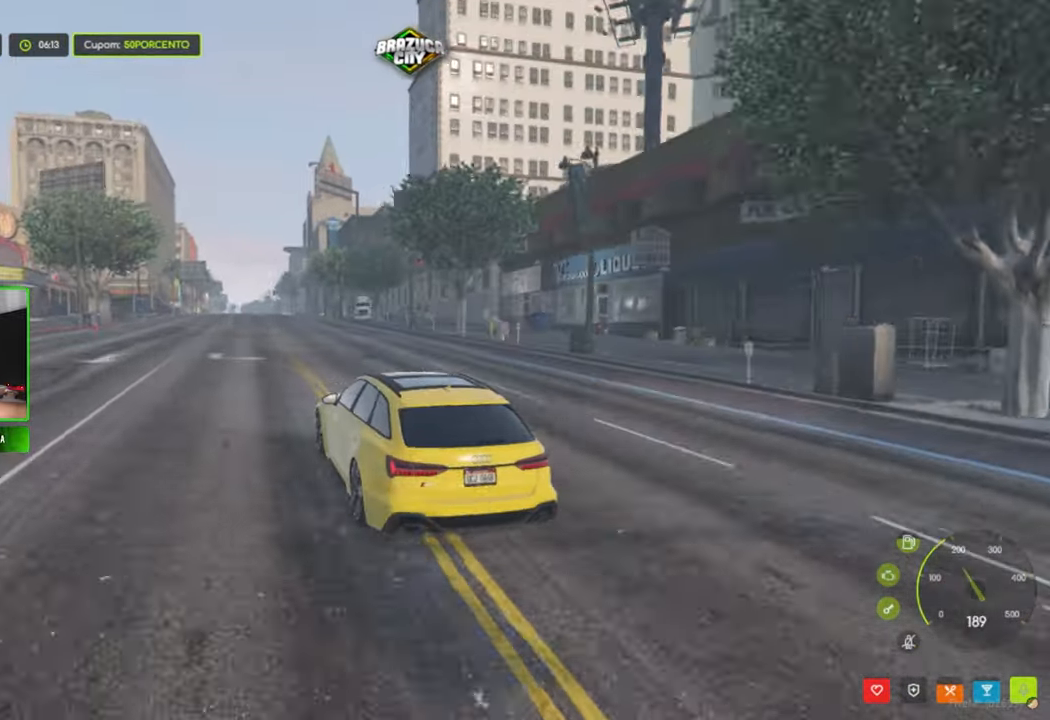
{"keys": [], "mouse": [], "mouse_move": "still", "events": []}
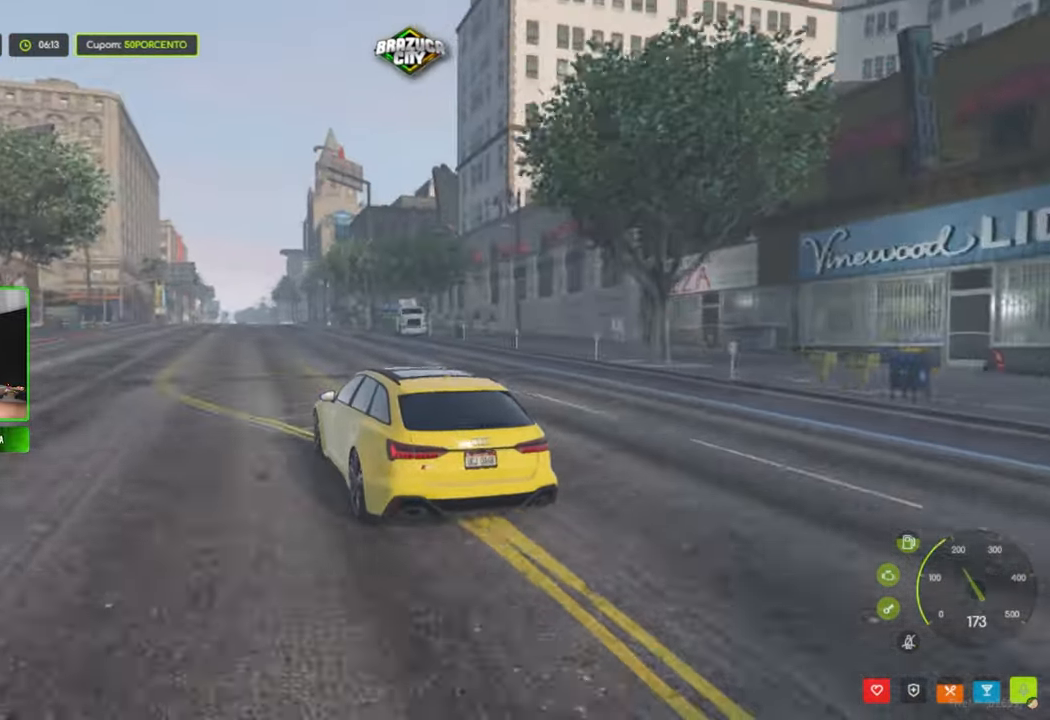
{"keys": [], "mouse": [], "mouse_move": "still", "events": []}
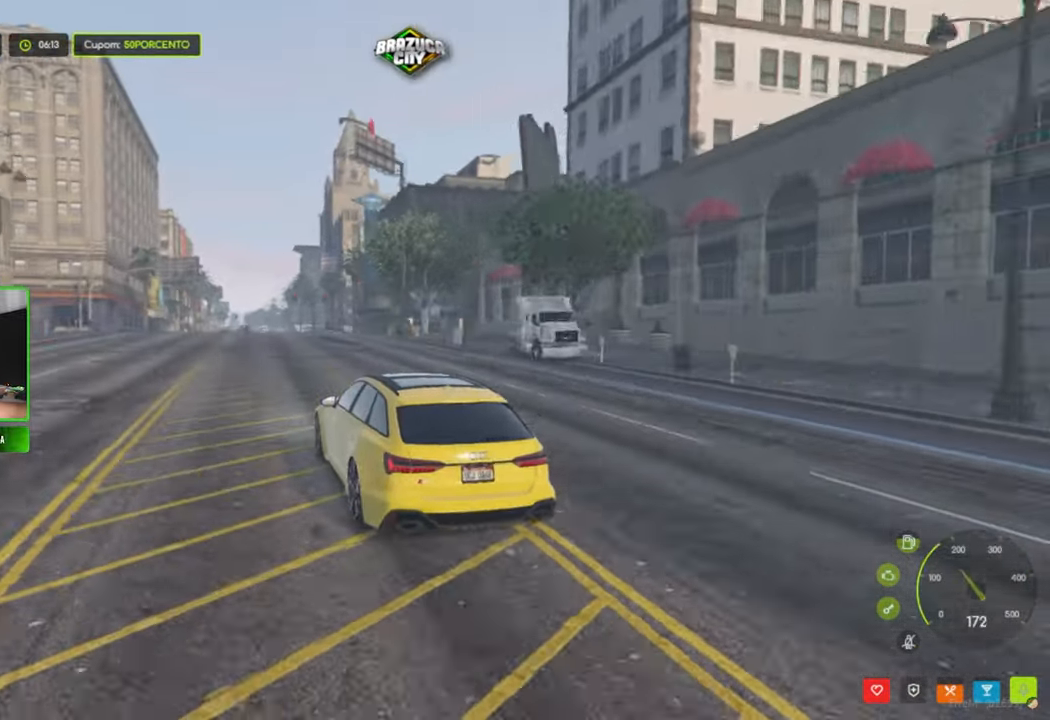
{"keys": [], "mouse": [], "mouse_move": "still", "events": []}
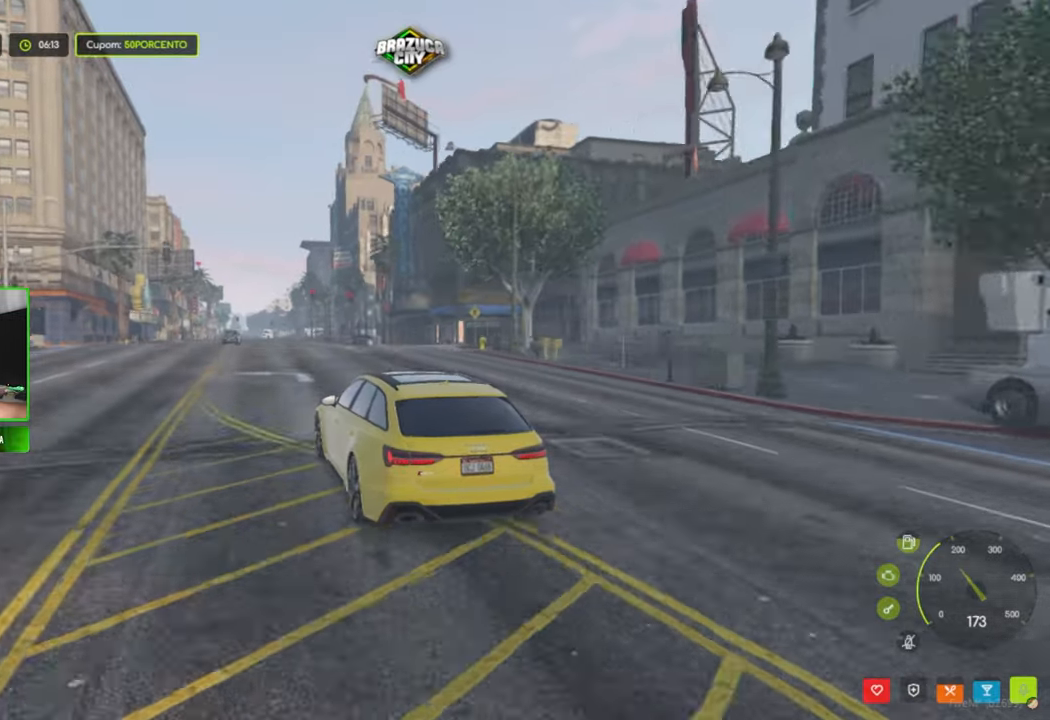
{"keys": [], "mouse": [], "mouse_move": "down-right", "events": []}
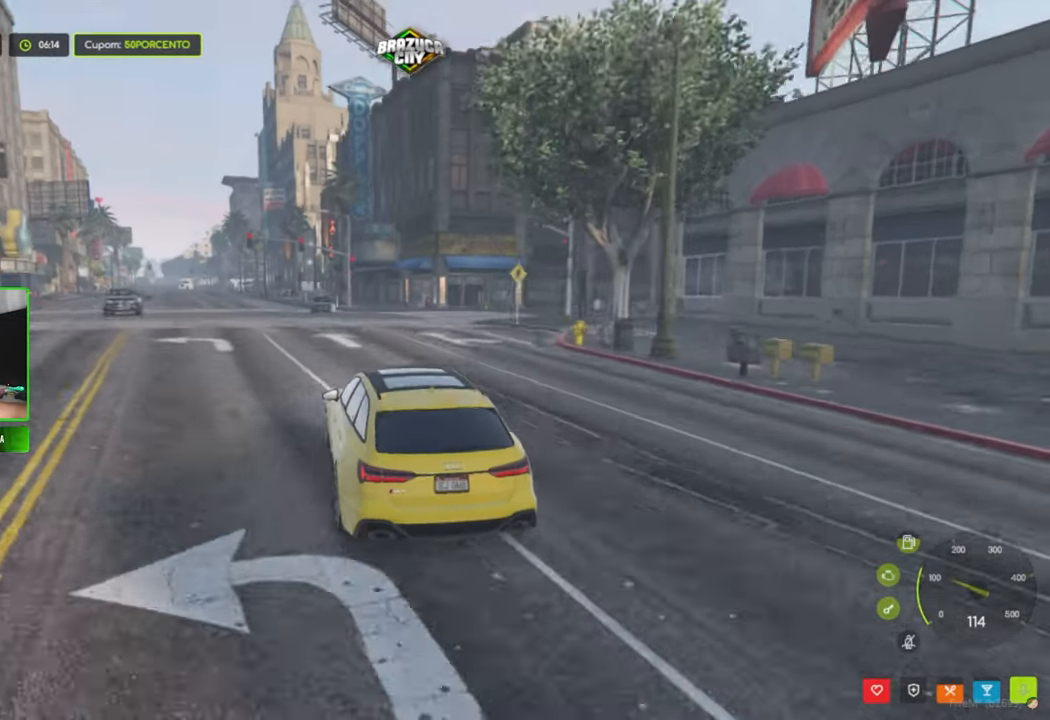
{"keys": [], "mouse": [], "mouse_move": "still", "events": []}
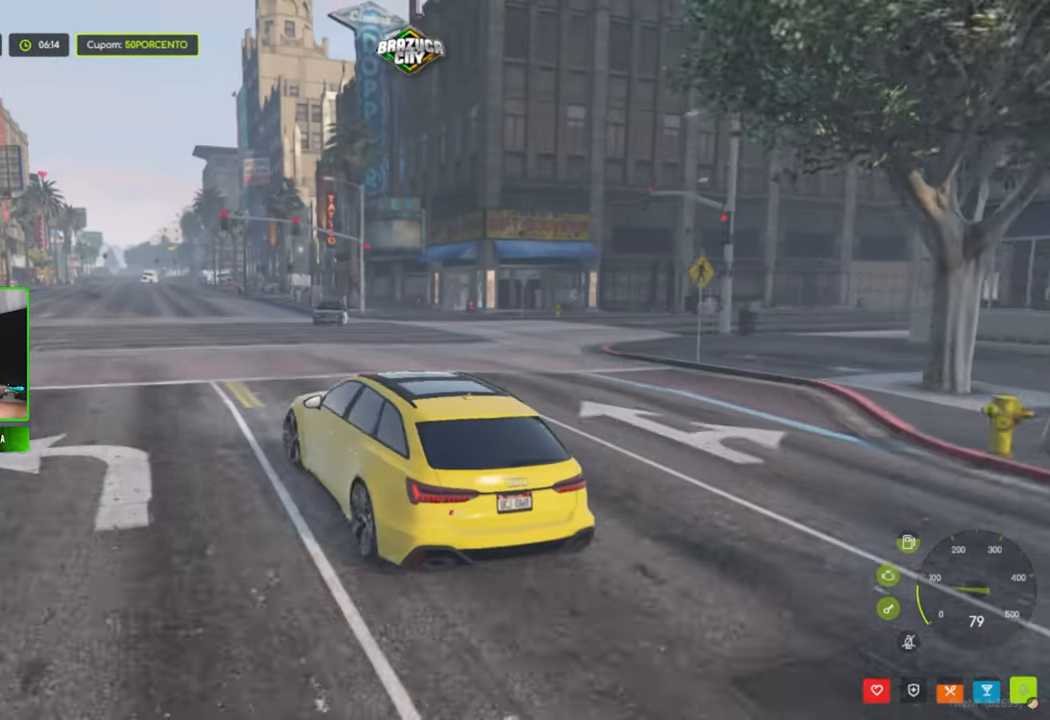
{"keys": ["caps_lock"], "mouse": [], "mouse_move": "left", "events": [[434, "caps_lock", "down"]]}
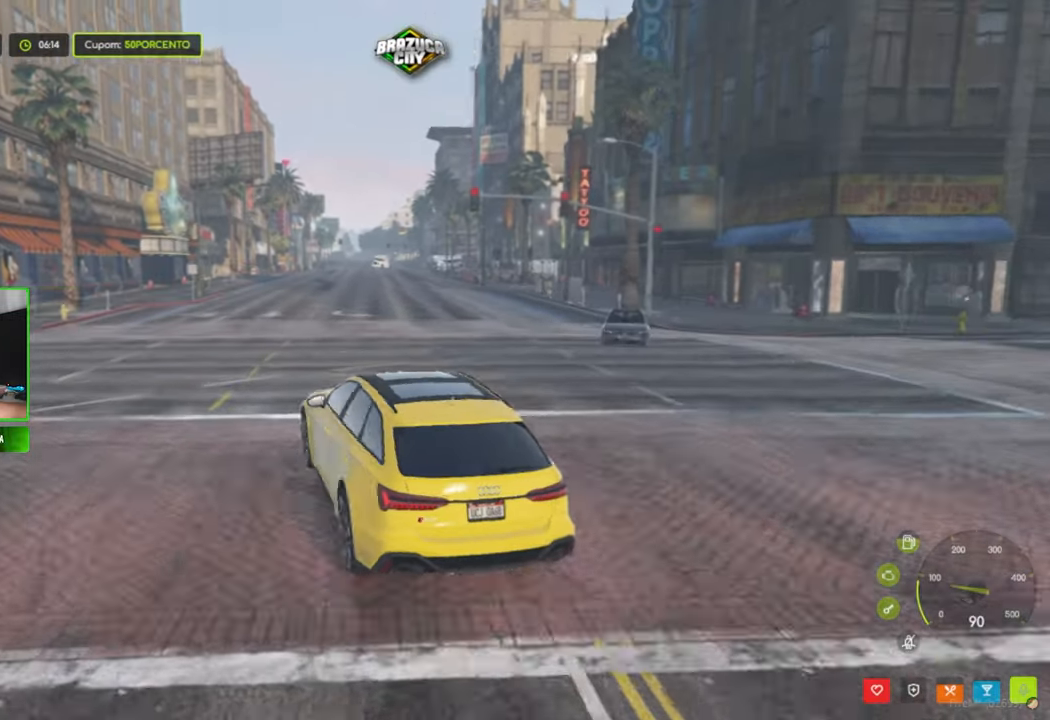
{"keys": [], "mouse": [], "mouse_move": "still", "events": [[167, "caps_lock", "up"]]}
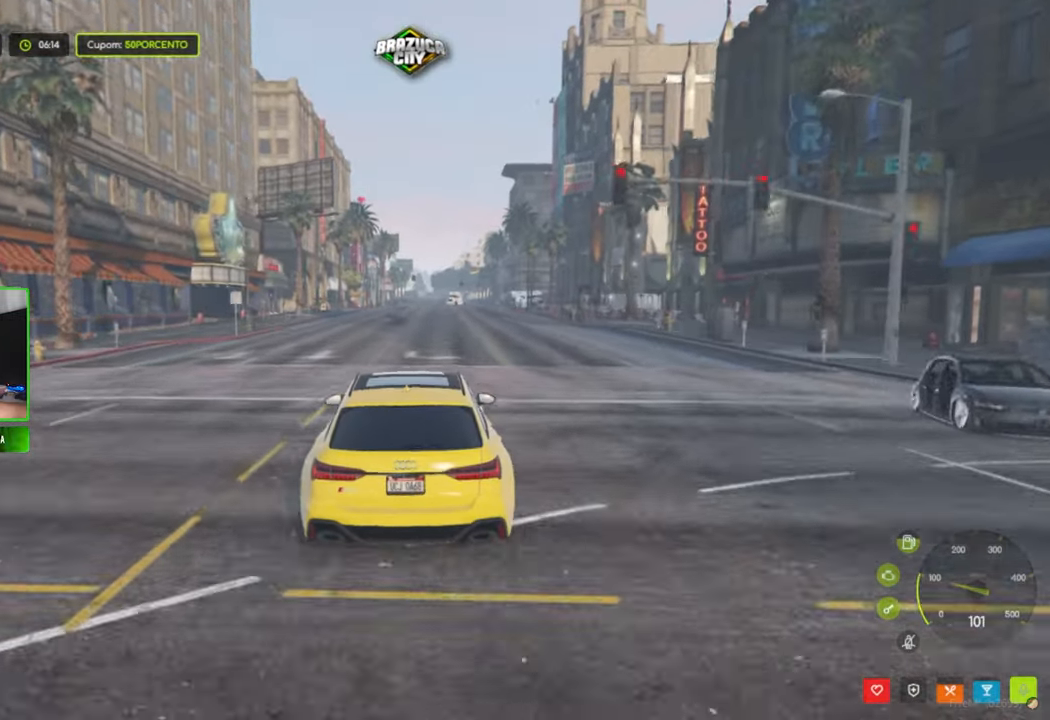
{"keys": [], "mouse": [], "mouse_move": "still", "events": []}
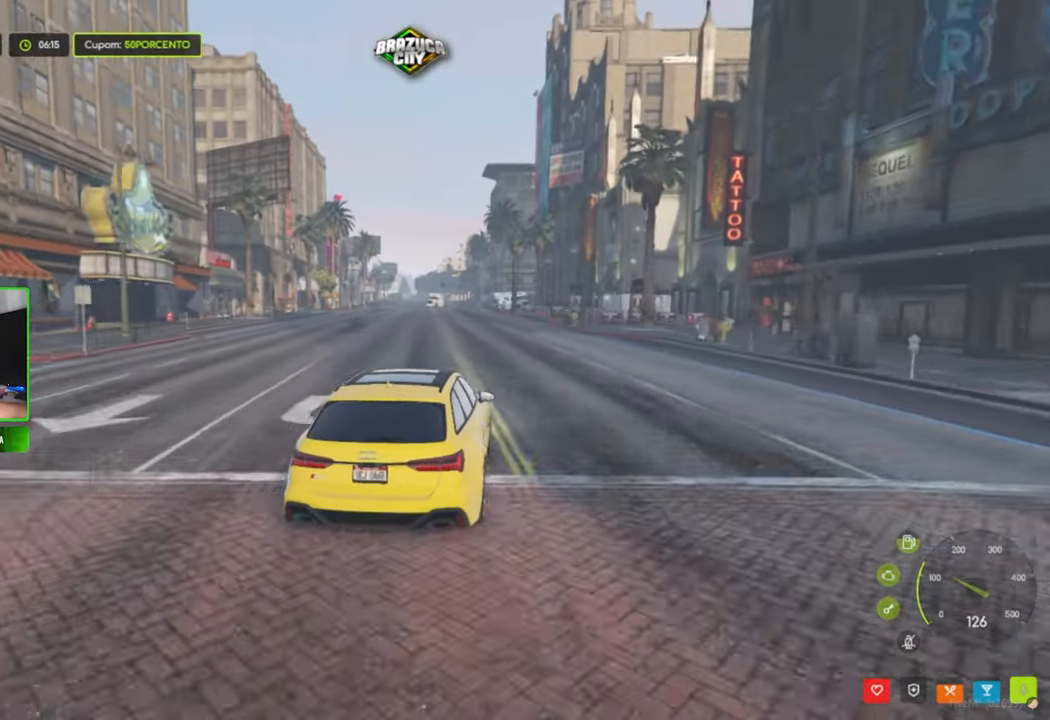
{"keys": [], "mouse": [], "mouse_move": "down-right", "events": []}
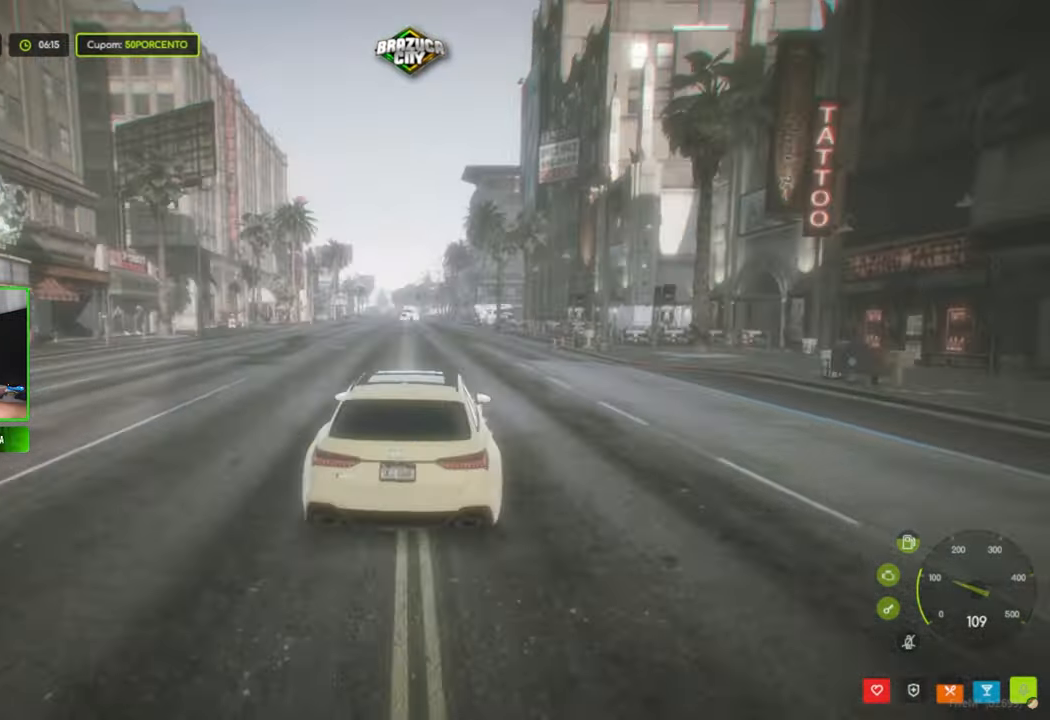
{"keys": [], "mouse": [], "mouse_move": "up", "events": []}
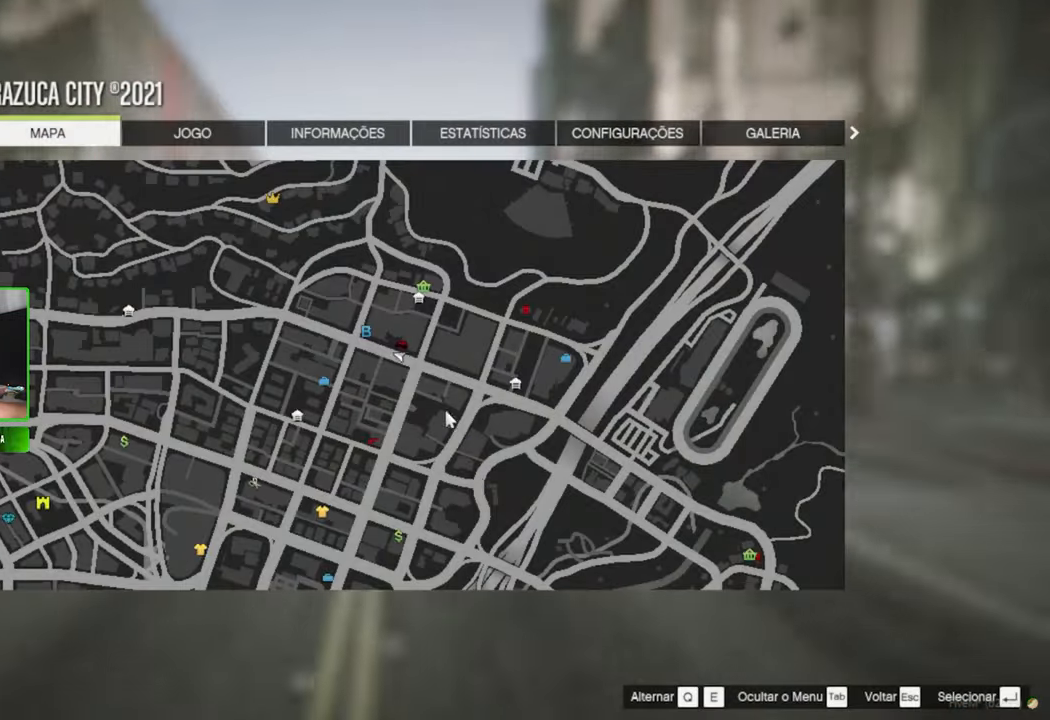
{"keys": [], "mouse": [], "mouse_move": "left", "events": [[34, "mouse_left", "down"], [150, "mouse_left", "up"]]}
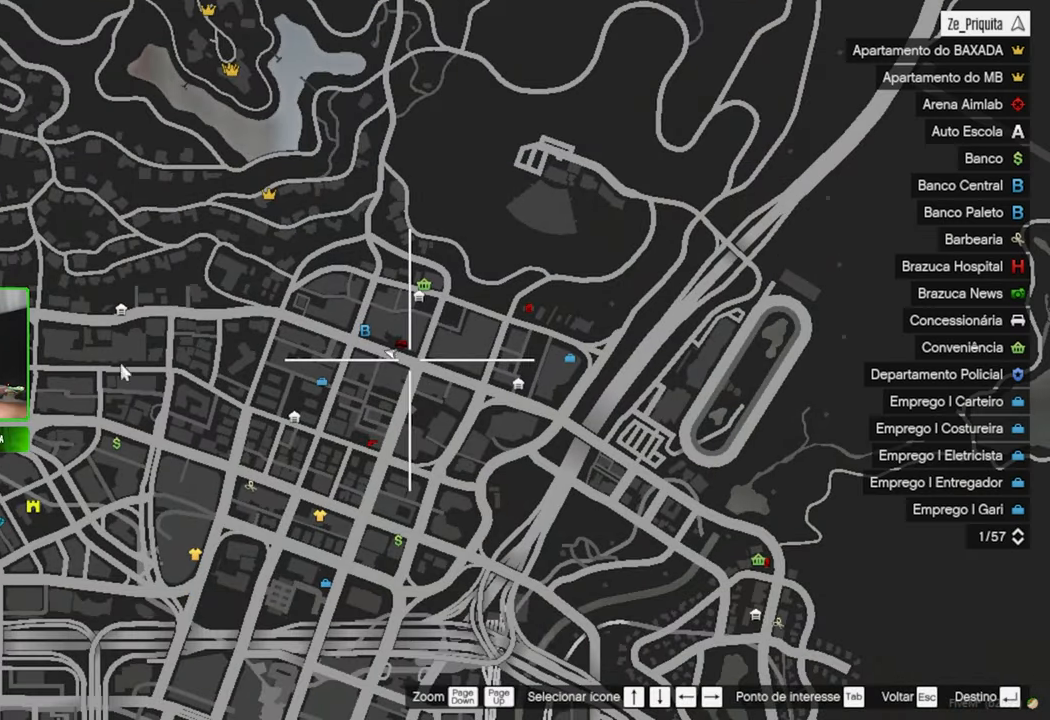
{"keys": [], "mouse": [], "mouse_move": "still", "events": []}
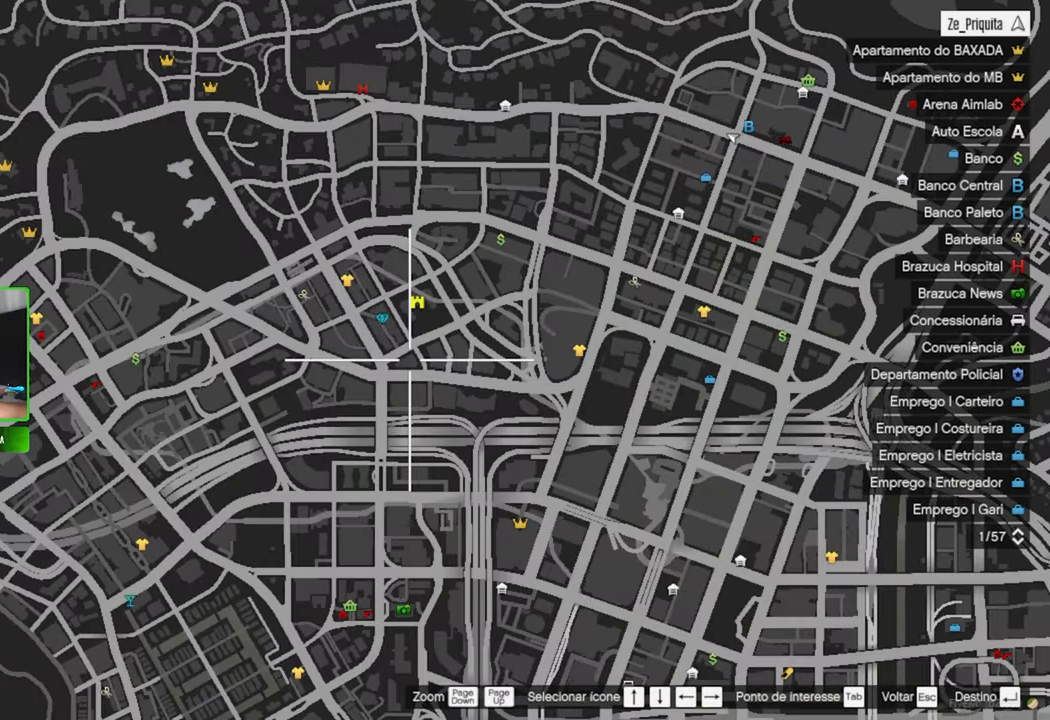
{"keys": [], "mouse": [], "mouse_move": "still", "events": []}
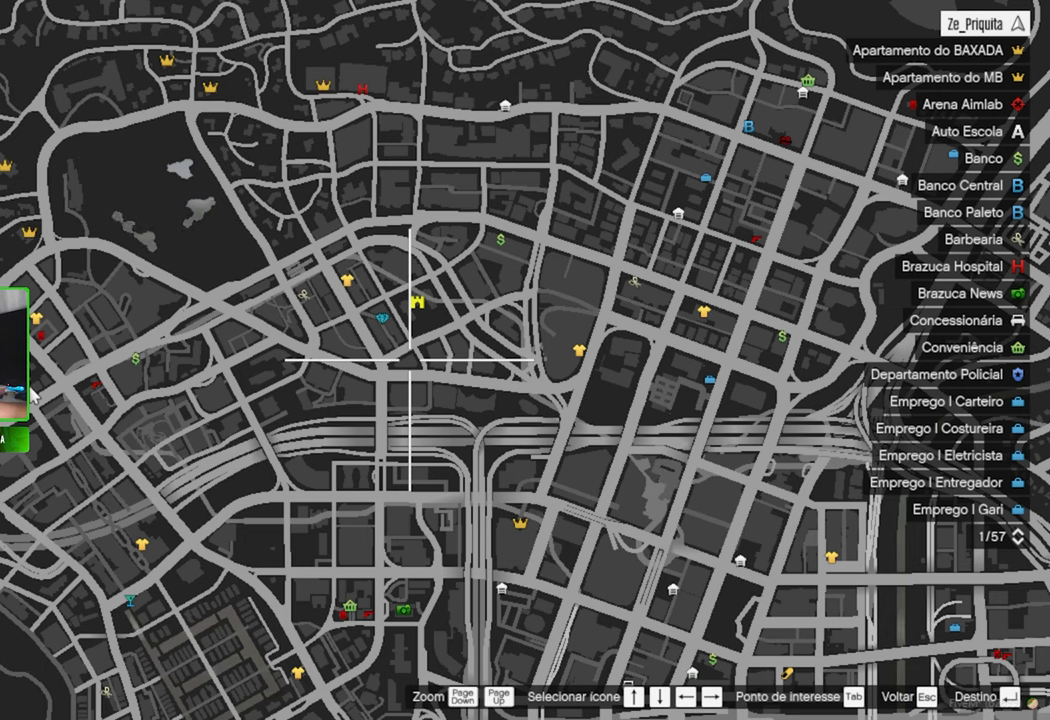
{"keys": [], "mouse": [], "mouse_move": "still", "events": []}
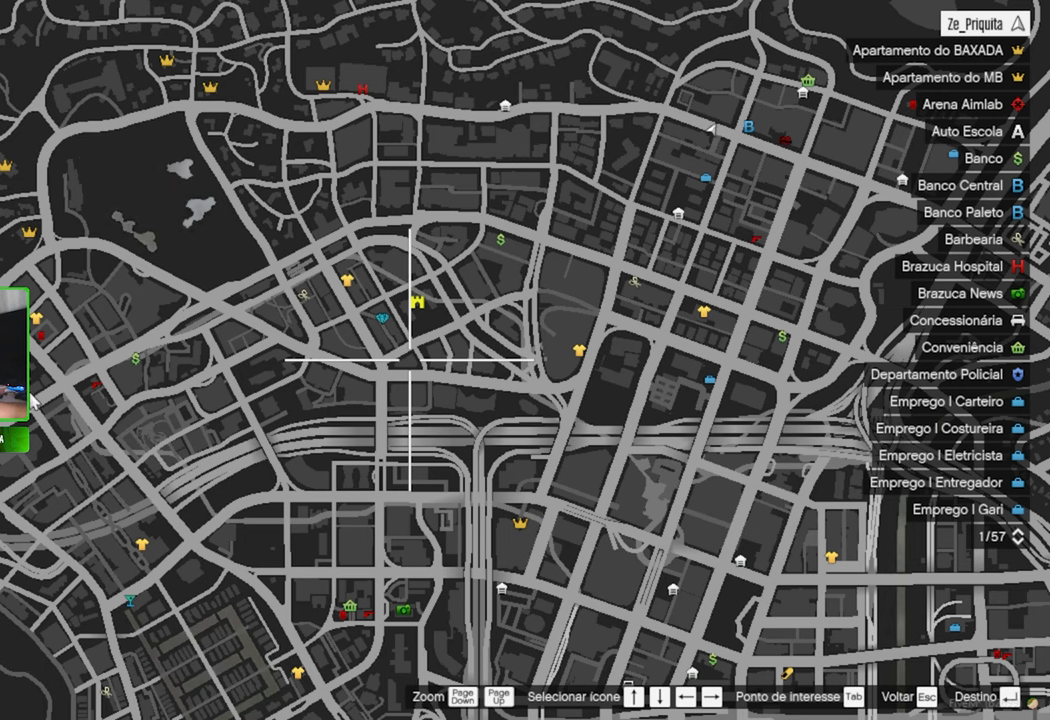
{"keys": [], "mouse": [], "mouse_move": "still", "events": []}
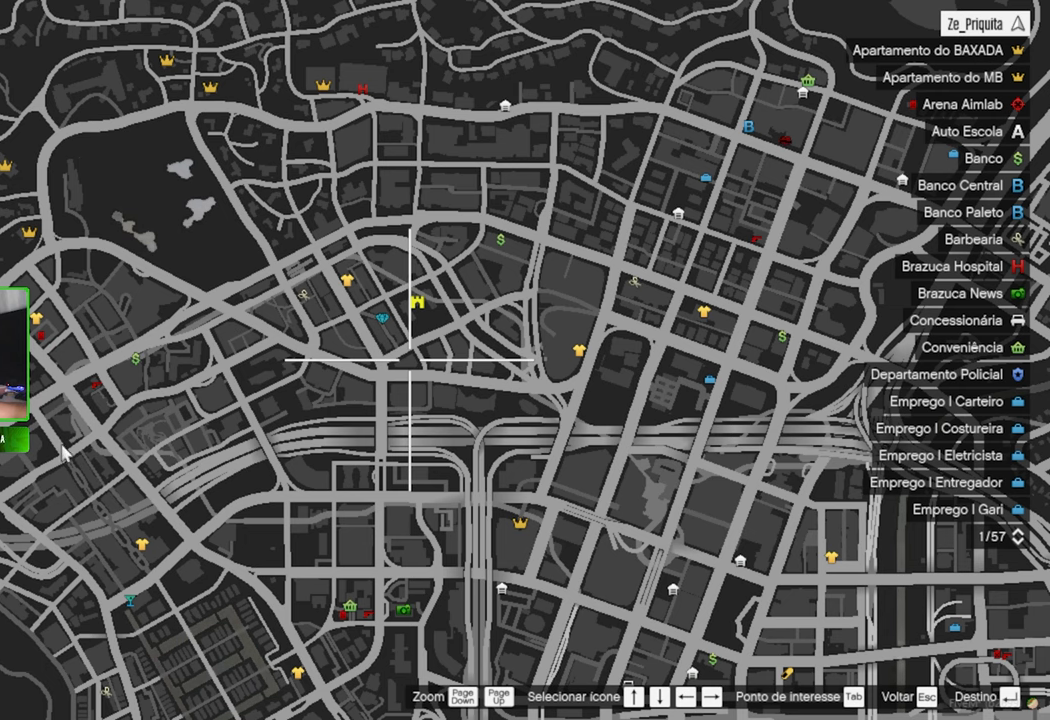
{"keys": [], "mouse": [], "mouse_move": "still", "events": []}
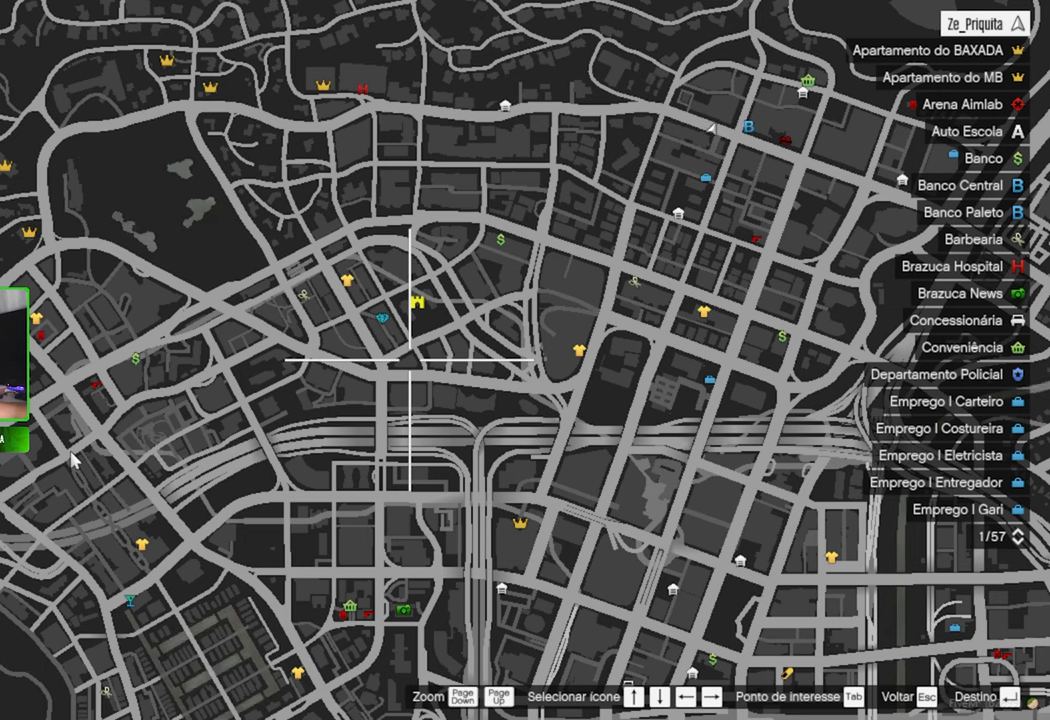
{"keys": [], "mouse": [], "mouse_move": "still", "events": []}
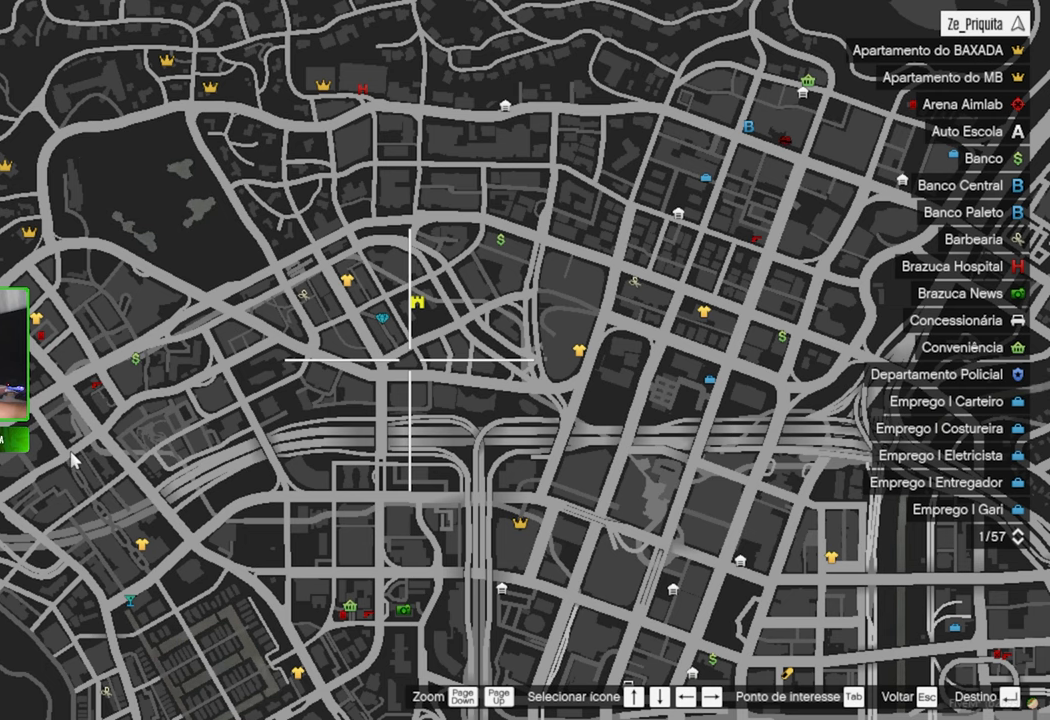
{"keys": [], "mouse": [], "mouse_move": "still", "events": [[266, "mouse_left", "down"], [316, "mouse_left", "up"], [416, "mouse_left", "down"], [500, "mouse_left", "up"]]}
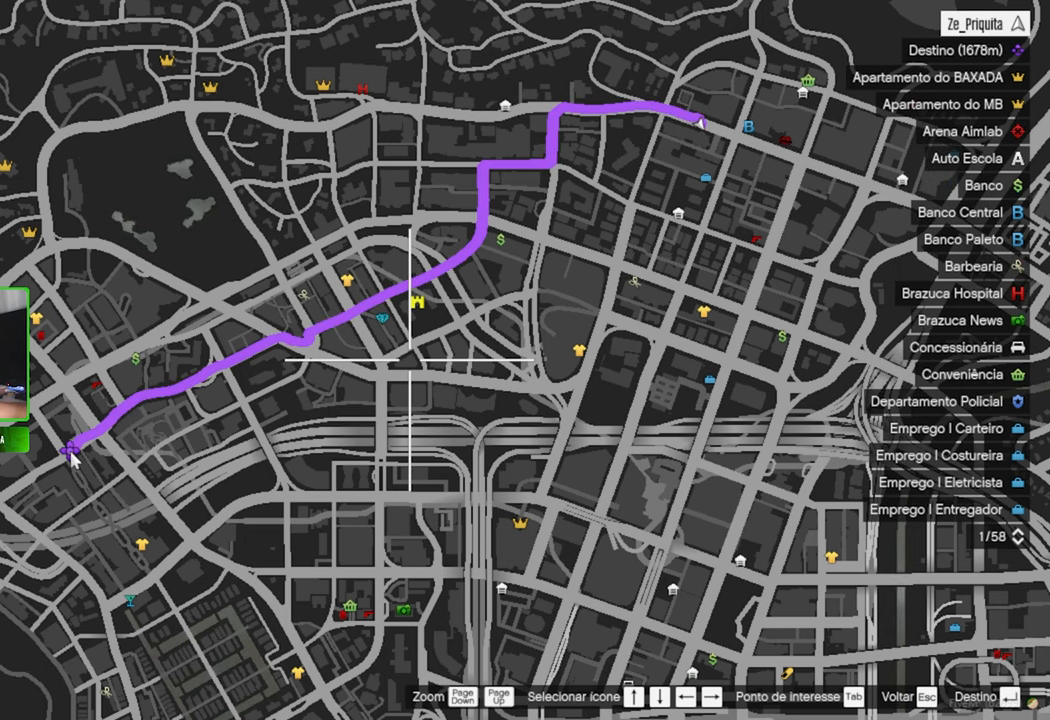
{"keys": [], "mouse": [], "mouse_move": "right", "events": []}